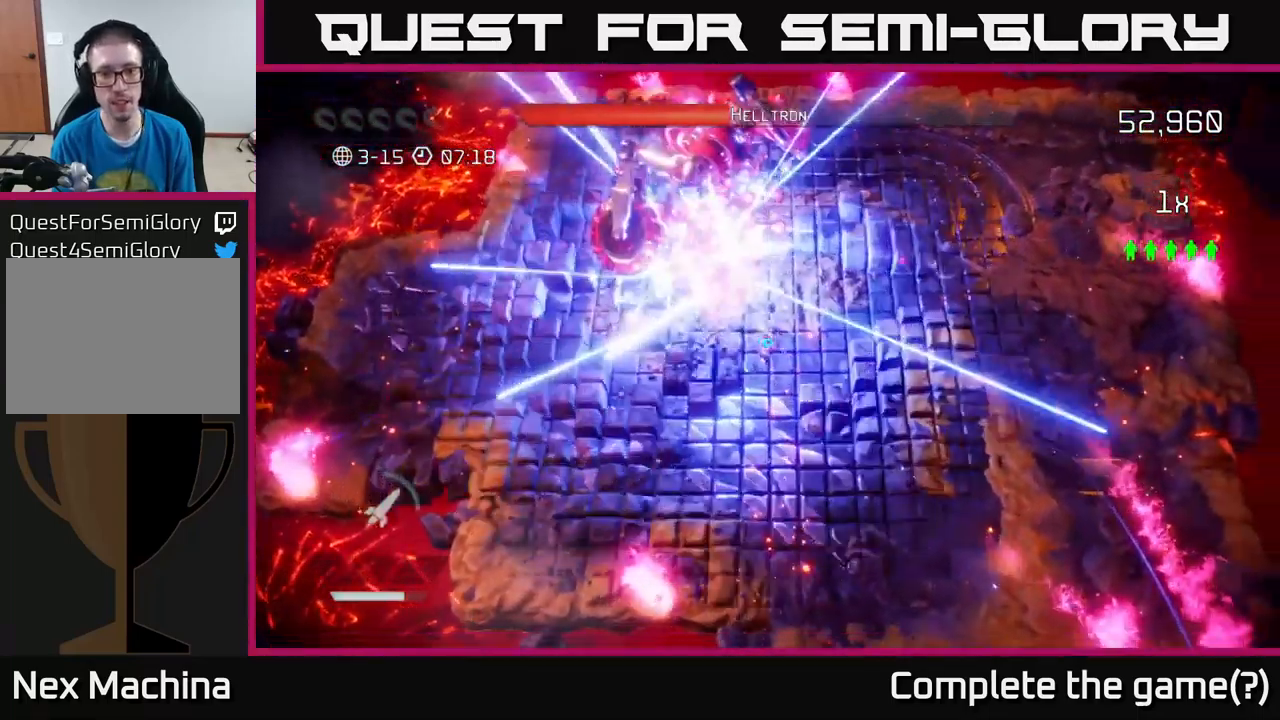
Gameplay with a controller (Xbox layout); each line is a JSON object with the inputs held at the frame after it. "events" lists button and stick changes between this image and that frame as [ms after this image, input, new state], when the widget could be followed in between.
{"buttons": [], "left_stick": "right", "right_stick": "up-left", "events": [[16, "R2", "up"], [50, "right_stick", "up-left"], [383, "left_stick", "right"]]}
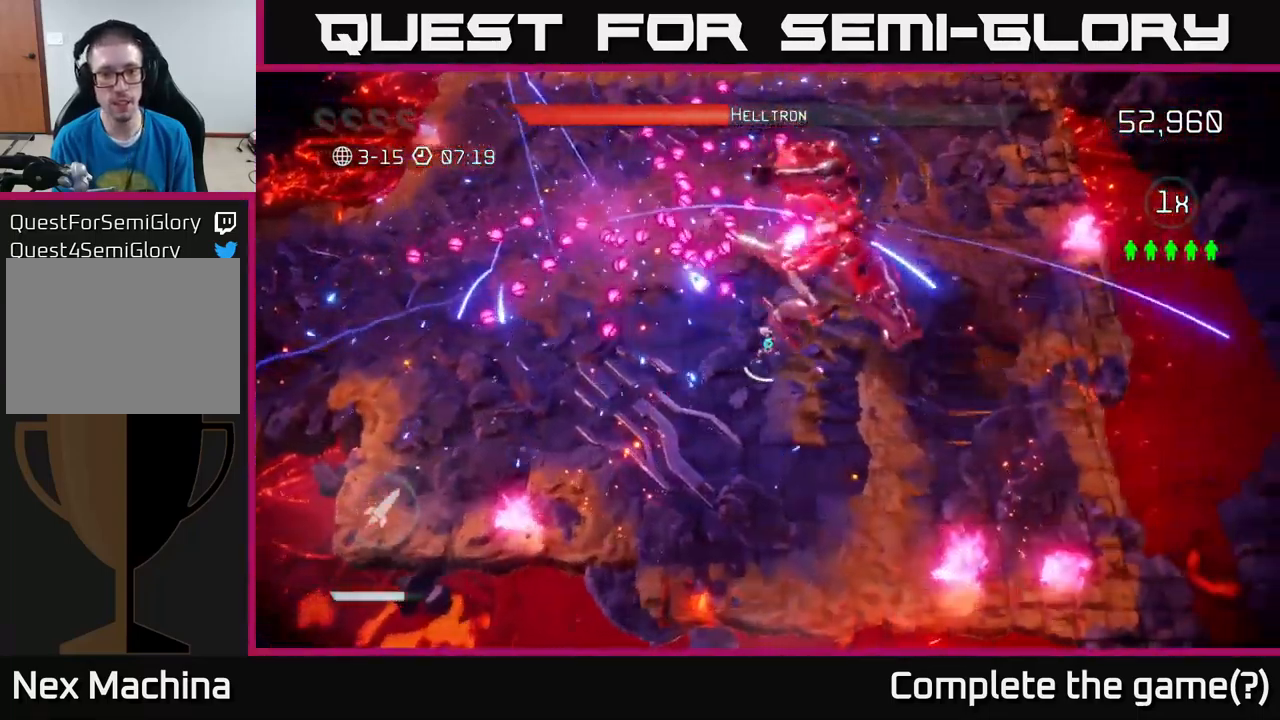
{"buttons": [], "left_stick": "down-left", "right_stick": "up", "events": [[167, "left_stick", "down"], [183, "right_stick", "up"], [250, "left_stick", "down-left"]]}
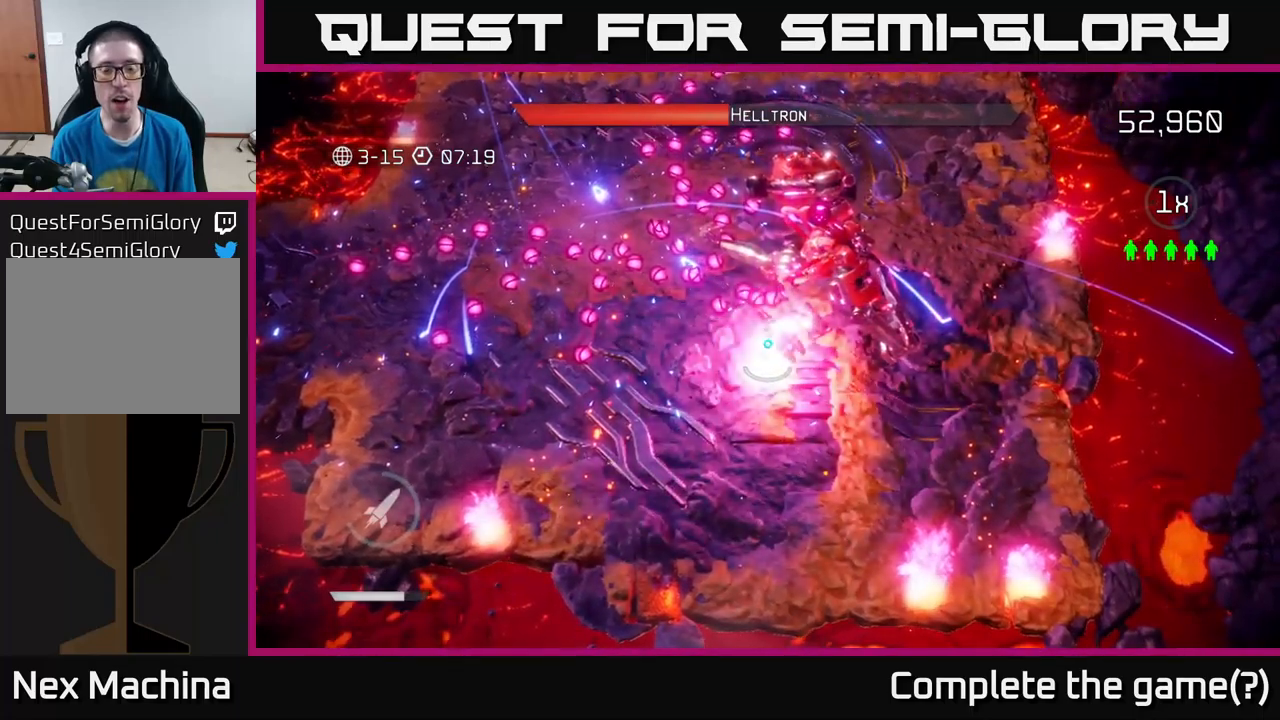
{"buttons": [], "left_stick": "center", "right_stick": "center", "events": [[83, "right_stick", "up-right"], [300, "right_stick", "center"], [350, "left_stick", "center"]]}
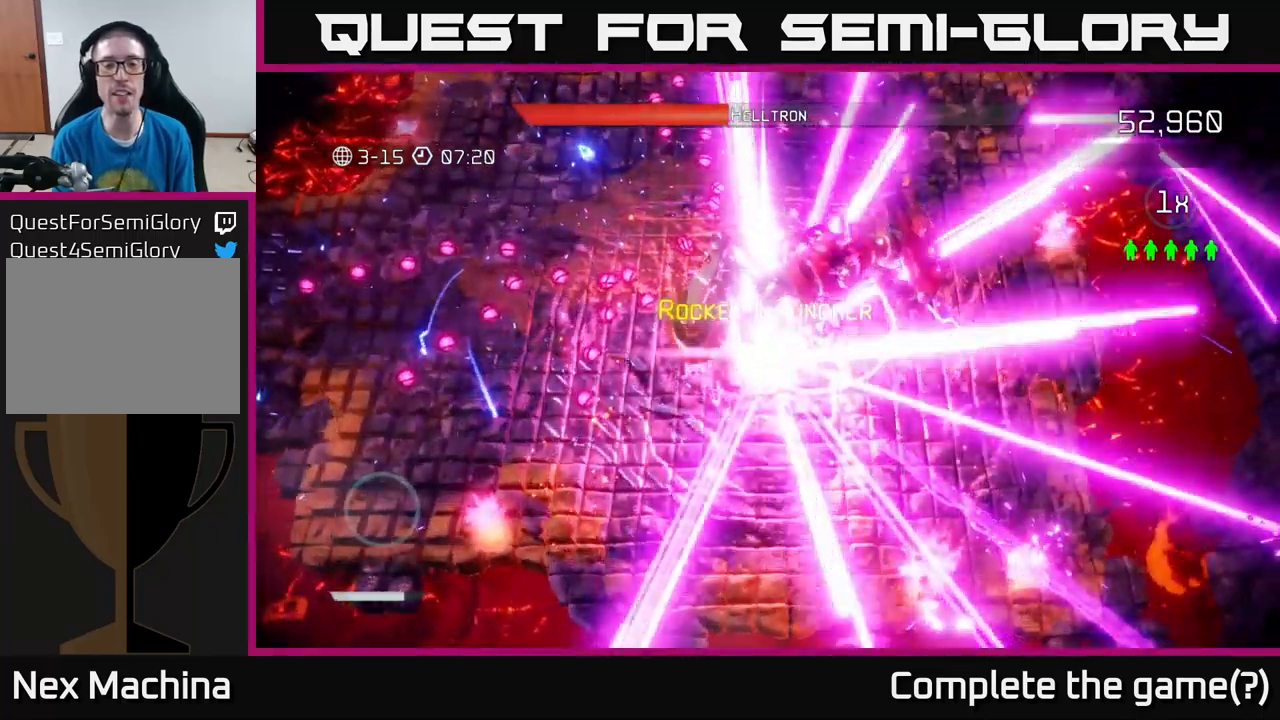
{"buttons": [], "left_stick": "up-right", "right_stick": "up-right", "events": [[133, "left_stick", "down"], [217, "right_stick", "up-right"], [317, "left_stick", "center"], [383, "left_stick", "up"], [483, "left_stick", "up-right"]]}
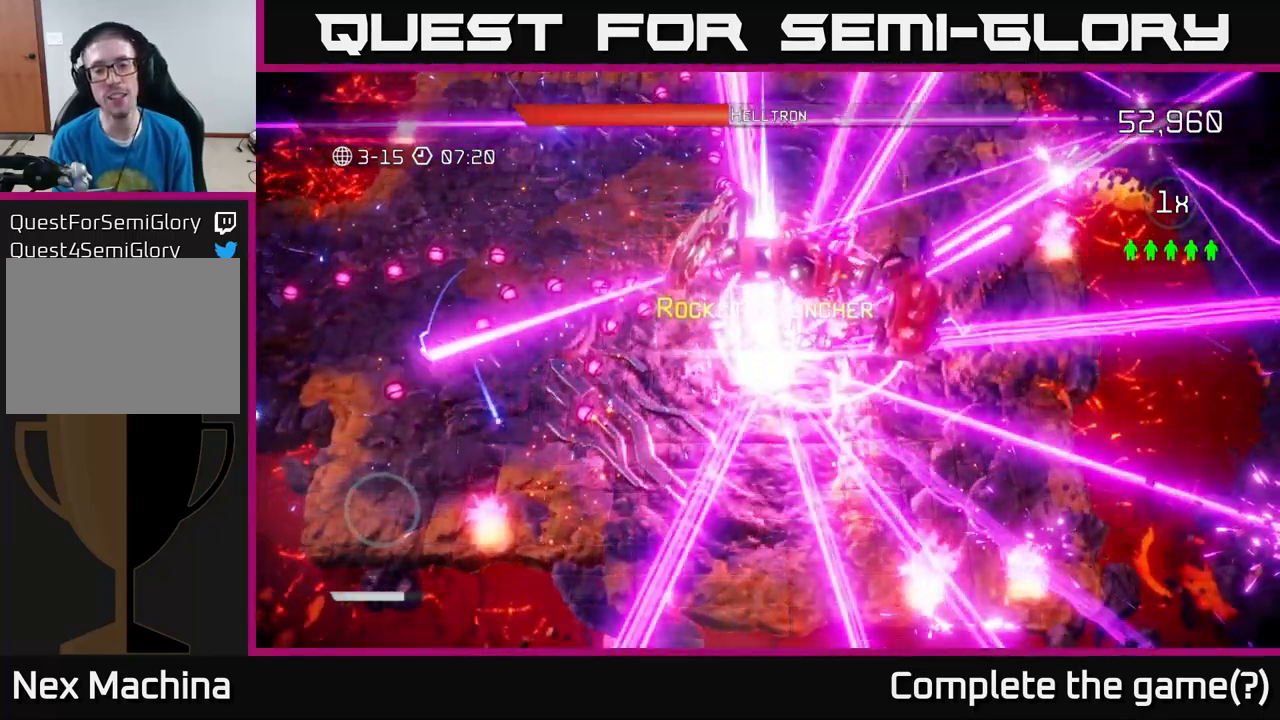
{"buttons": [], "left_stick": "center", "right_stick": "center", "events": [[150, "right_stick", "center"], [350, "left_stick", "center"]]}
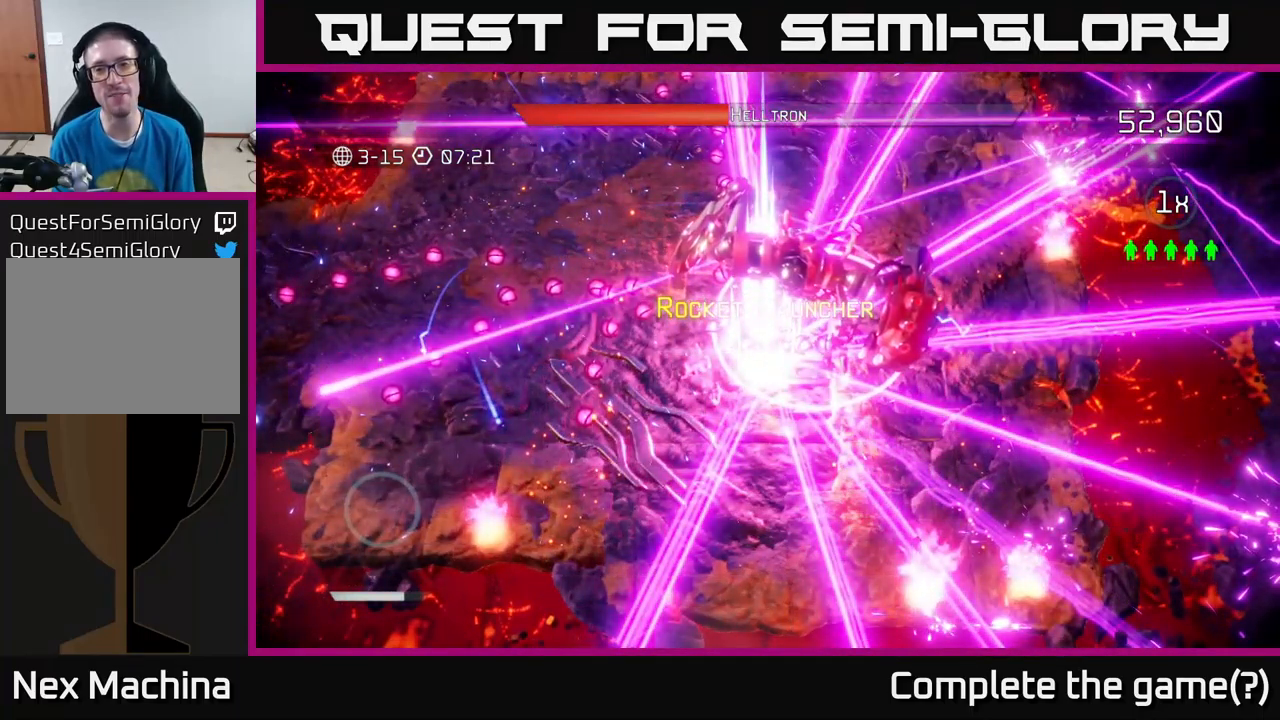
{"buttons": [], "left_stick": "center", "right_stick": "center", "events": [[350, "A", "down"], [433, "A", "up"]]}
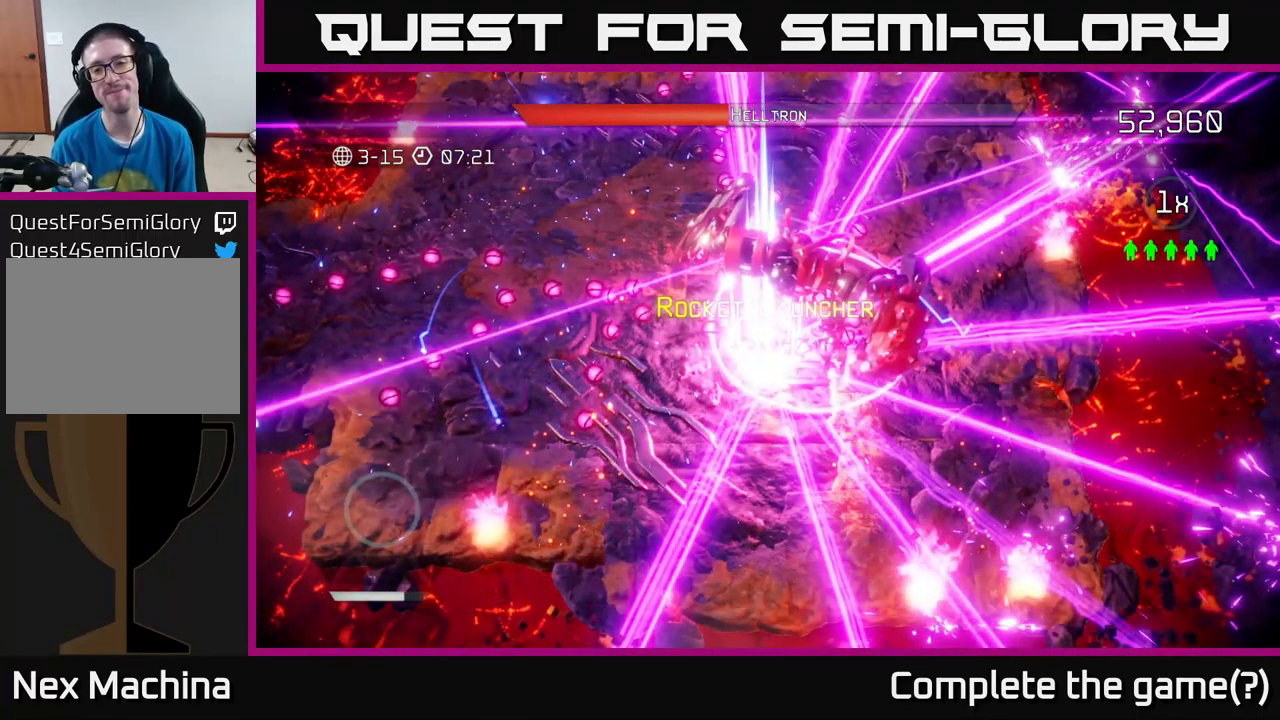
{"buttons": ["A"], "left_stick": "center", "right_stick": "center", "events": [[117, "A", "down"], [183, "A", "up"], [283, "A", "down"], [350, "A", "up"], [467, "A", "down"]]}
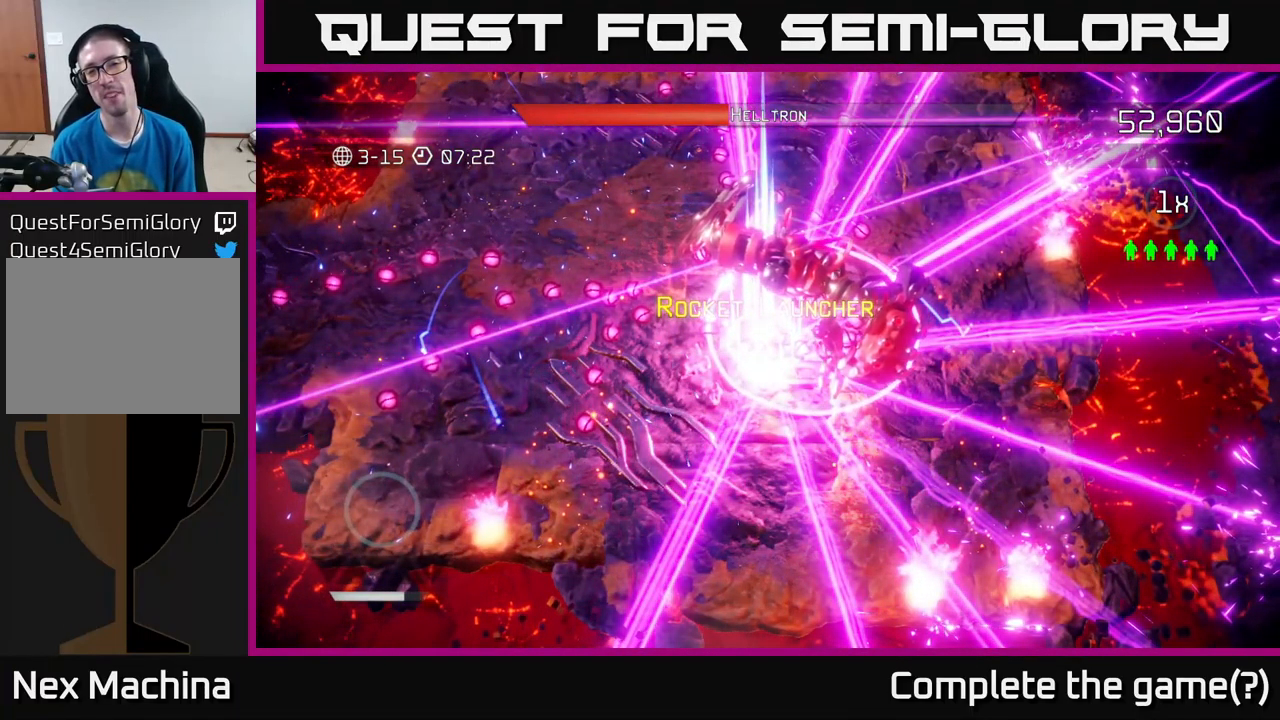
{"buttons": ["A"], "left_stick": "center", "right_stick": "center", "events": [[33, "A", "up"], [117, "A", "down"], [200, "A", "up"], [300, "A", "down"], [400, "A", "up"], [483, "A", "down"]]}
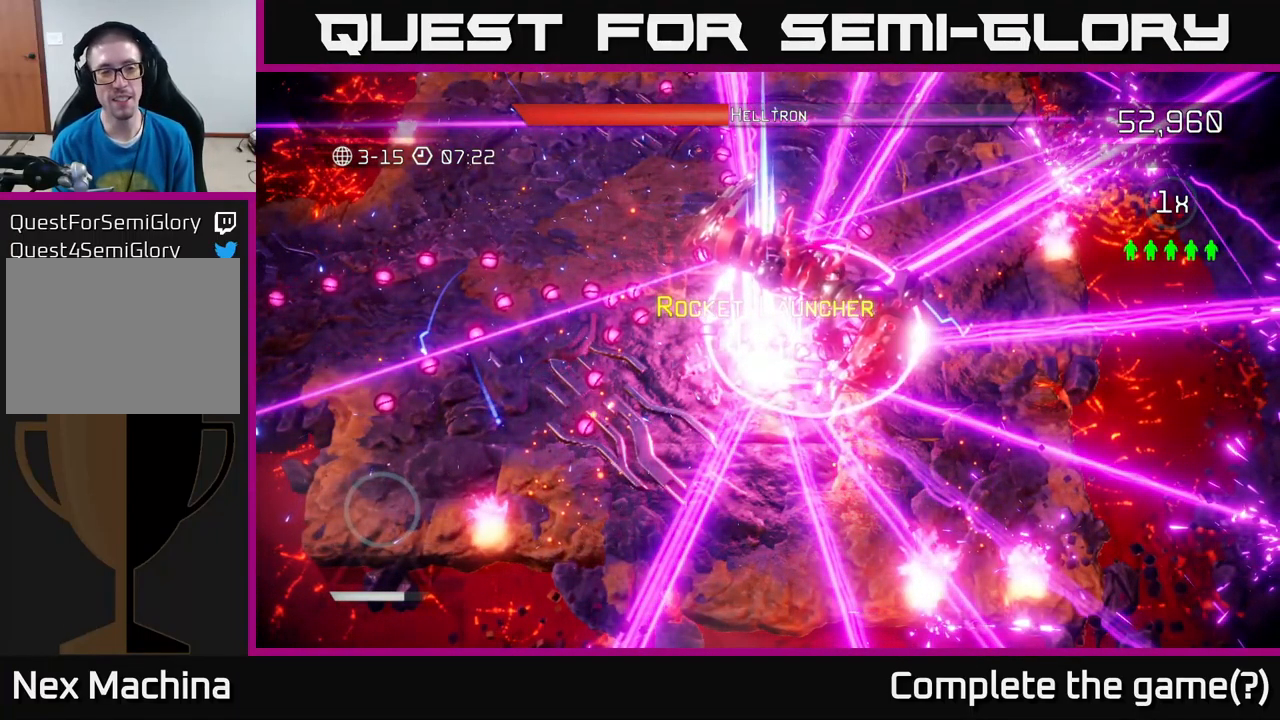
{"buttons": [], "left_stick": "center", "right_stick": "center", "events": [[67, "A", "up"]]}
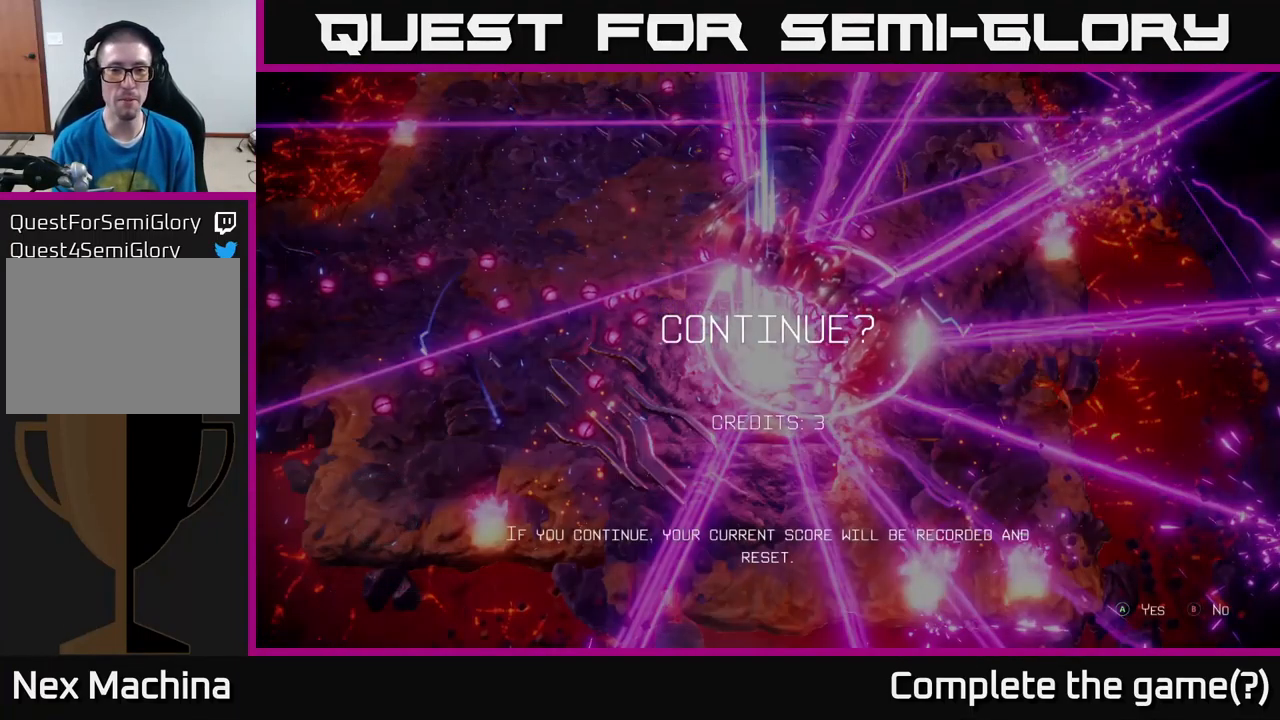
{"buttons": [], "left_stick": "center", "right_stick": "center", "events": [[250, "A", "down"], [333, "A", "up"]]}
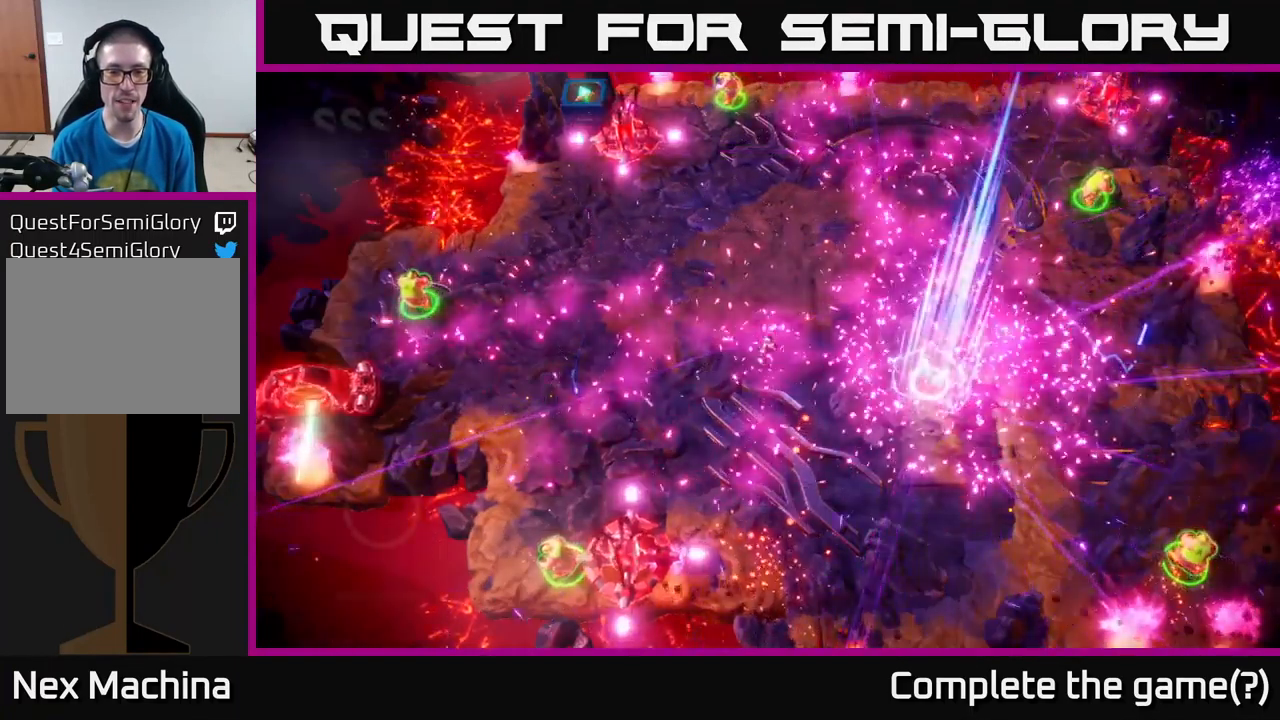
{"buttons": [], "left_stick": "up-left", "right_stick": "up-left", "events": [[83, "left_stick", "up-right"], [100, "right_stick", "up-left"], [233, "left_stick", "right"], [367, "left_stick", "up-left"]]}
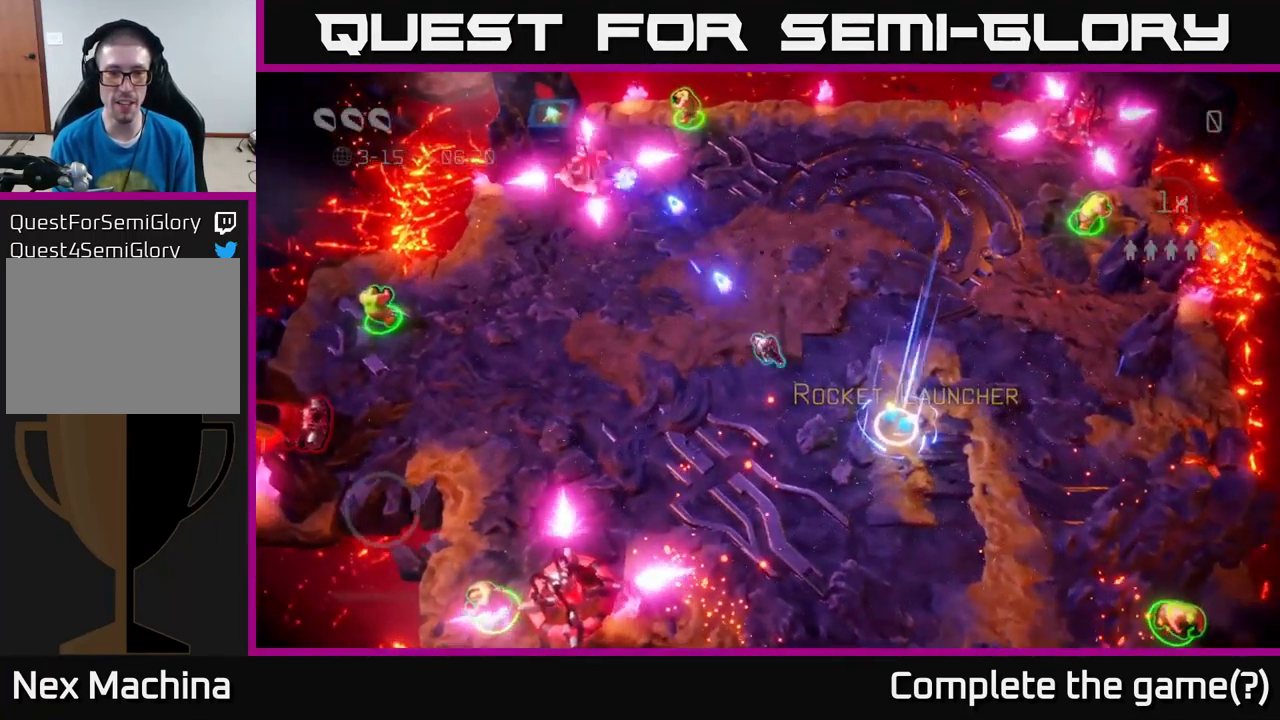
{"buttons": [], "left_stick": "up-left", "right_stick": "up-left", "events": []}
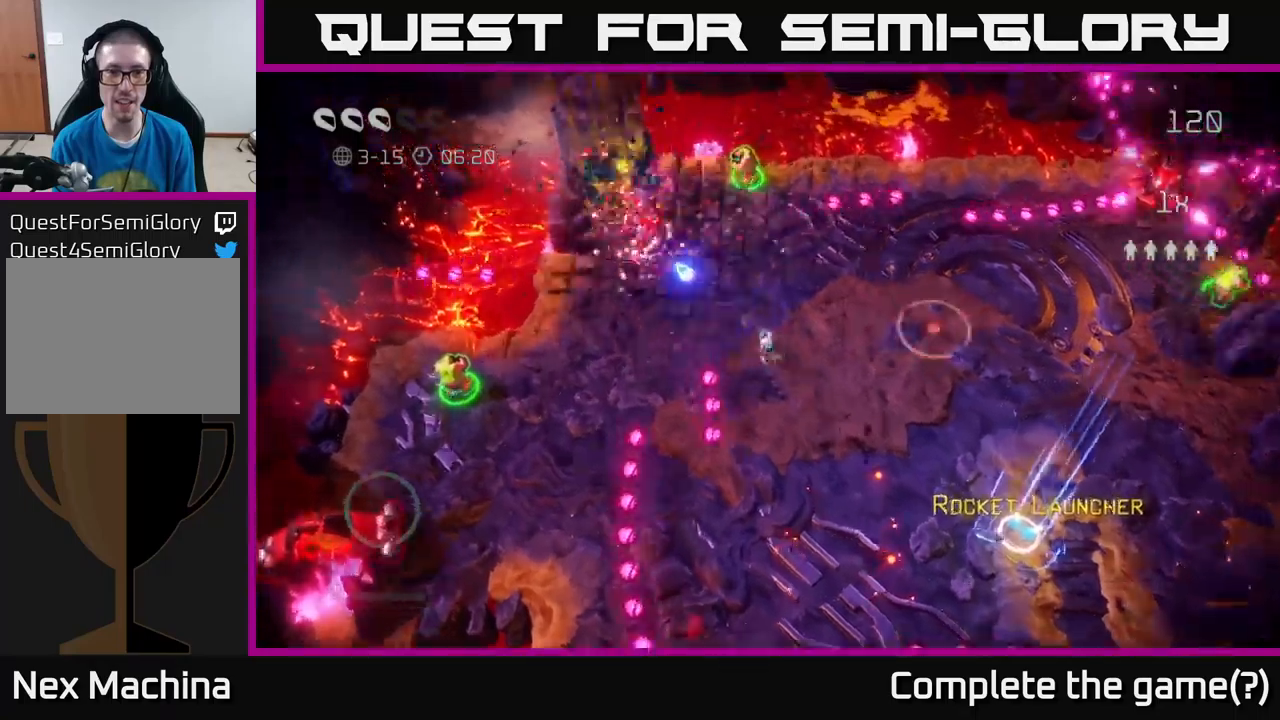
{"buttons": [], "left_stick": "up-left", "right_stick": "up", "events": [[17, "left_stick", "up"], [117, "right_stick", "up"], [167, "left_stick", "up-left"]]}
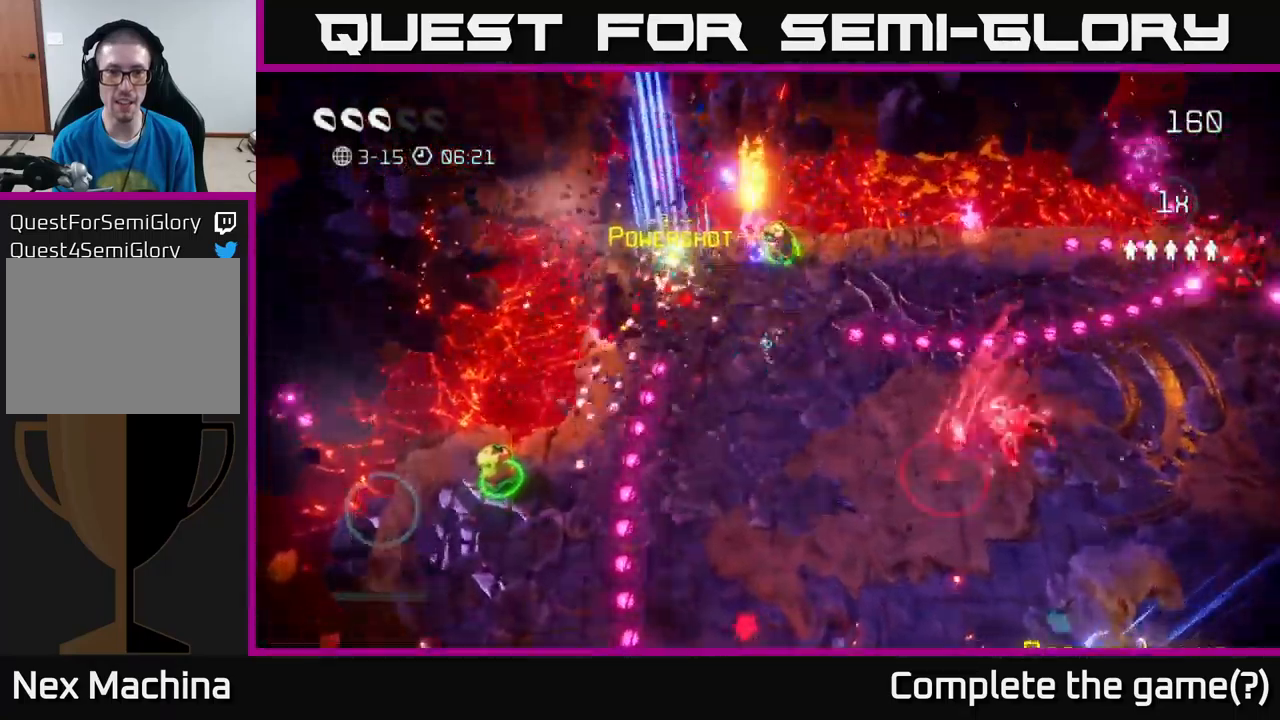
{"buttons": [], "left_stick": "up-left", "right_stick": "right", "events": [[184, "right_stick", "up-right"], [450, "right_stick", "right"]]}
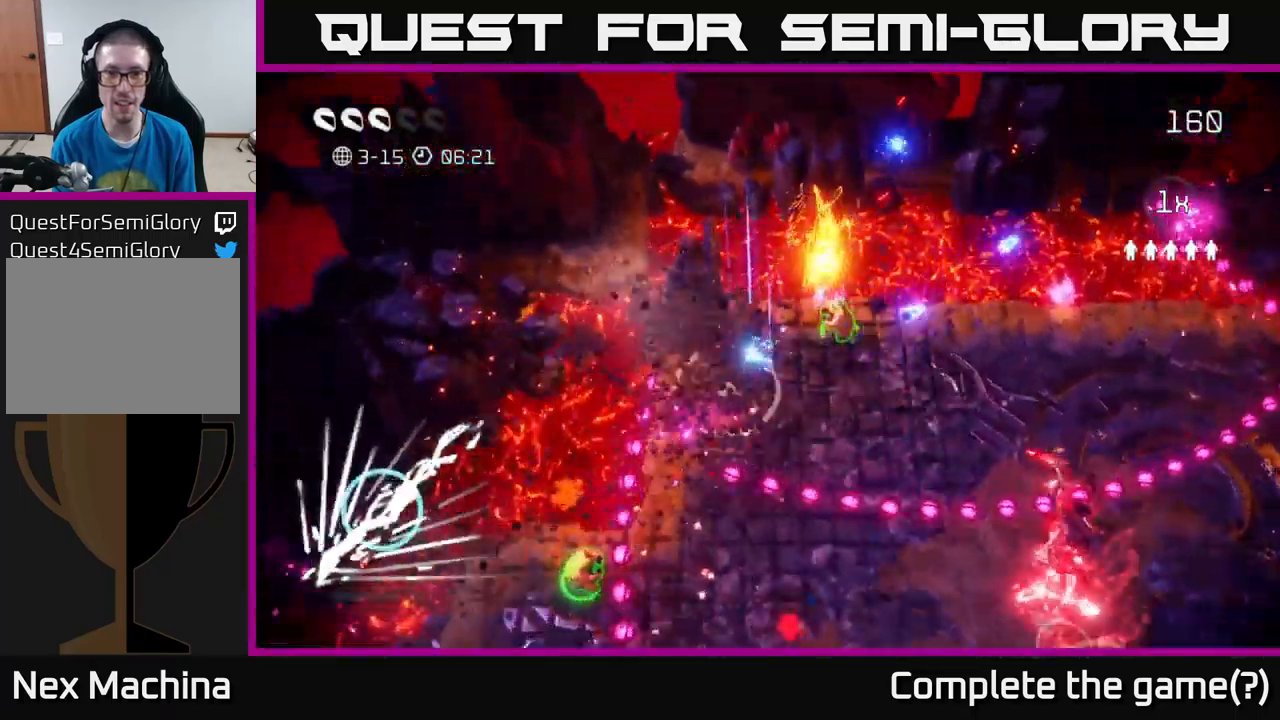
{"buttons": [], "left_stick": "up-right", "right_stick": "down-right", "events": [[50, "left_stick", "right"], [167, "right_stick", "up-right"], [184, "left_stick", "down"], [450, "left_stick", "right"], [500, "left_stick", "up-right"], [500, "right_stick", "down-right"]]}
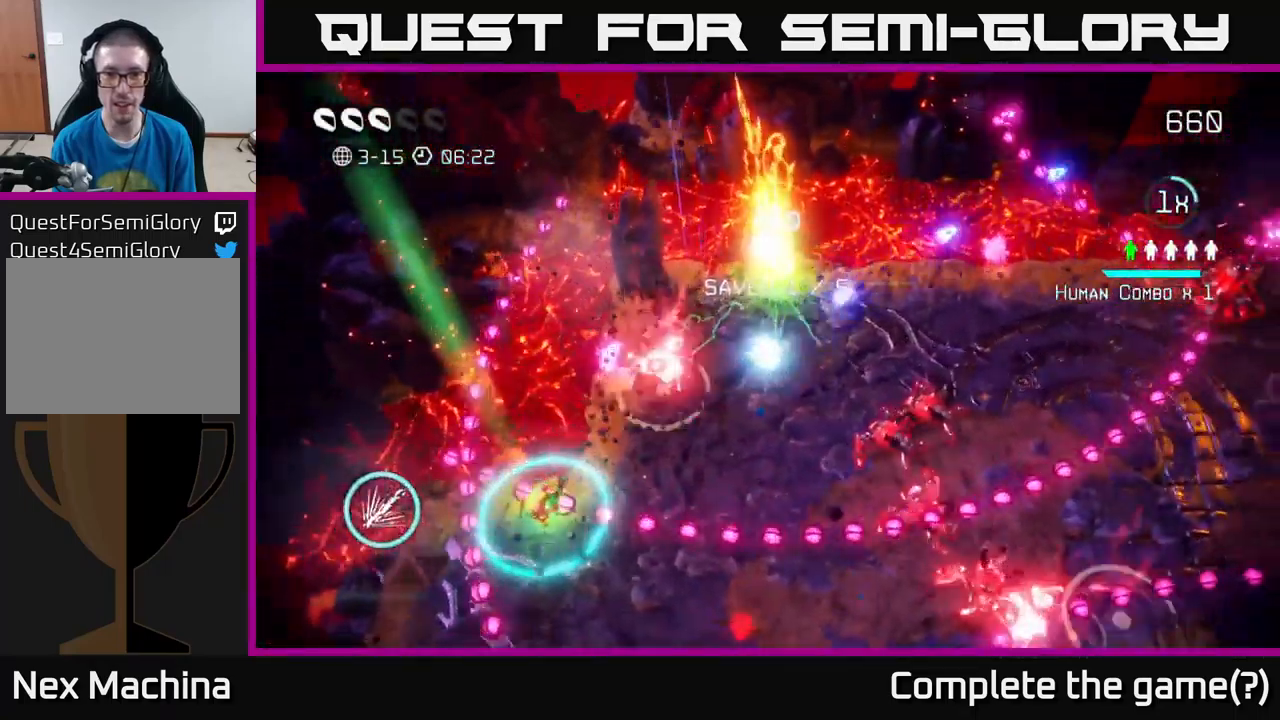
{"buttons": [], "left_stick": "right", "right_stick": "down", "events": [[134, "left_stick", "right"], [300, "right_stick", "down"]]}
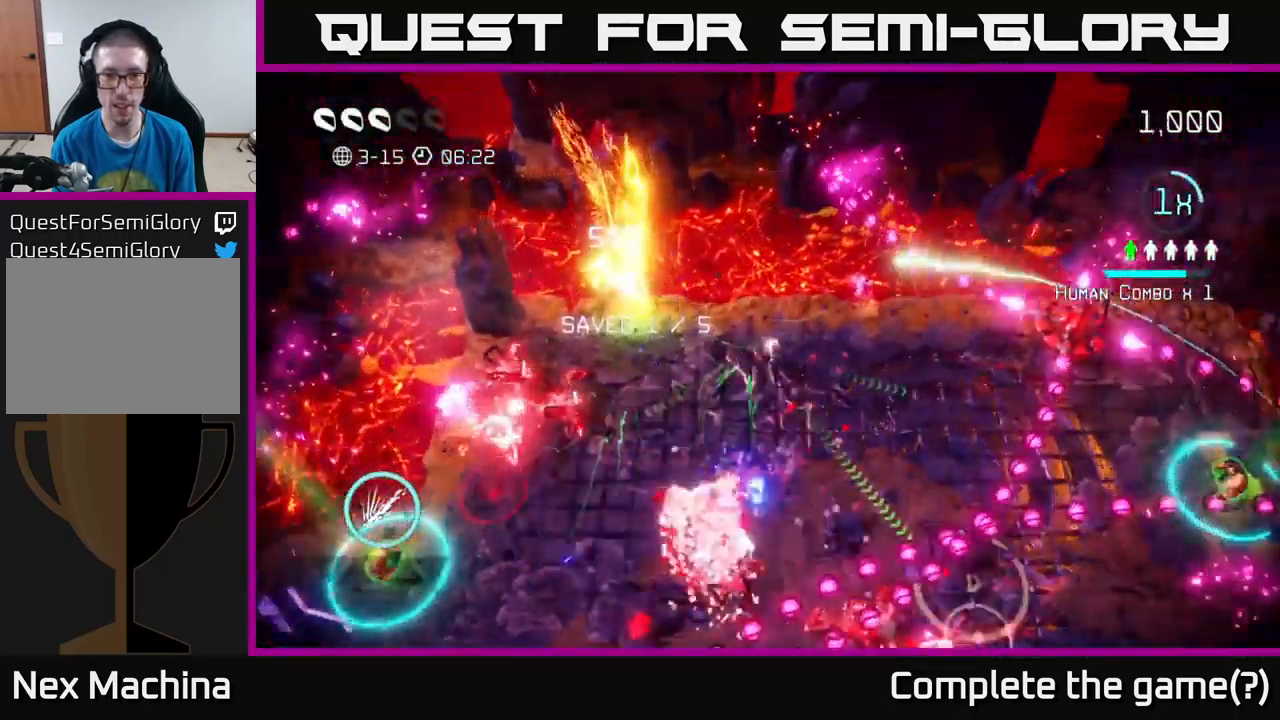
{"buttons": ["L2"], "left_stick": "down-right", "right_stick": "right", "events": [[100, "left_stick", "down-right"], [317, "right_stick", "right"], [434, "L2", "down"]]}
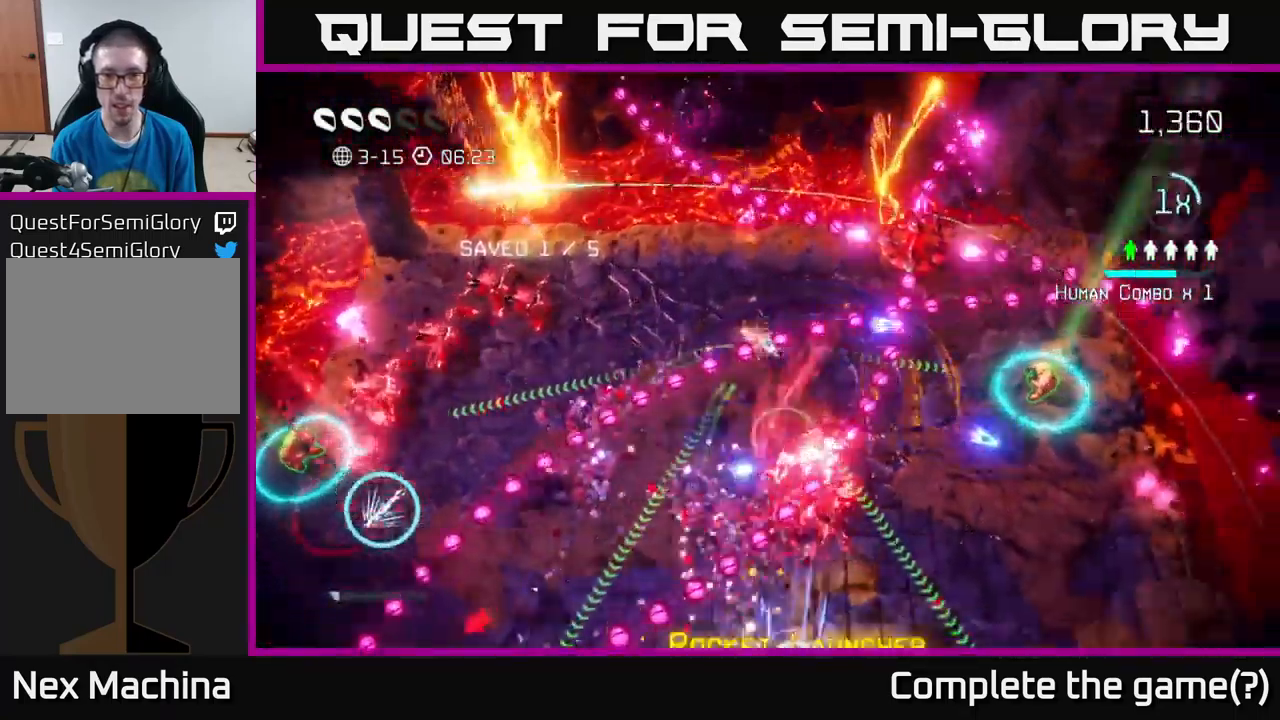
{"buttons": ["R2"], "left_stick": "down-right", "right_stick": "up", "events": [[284, "R2", "down"], [284, "right_stick", "up-left"], [334, "L2", "up"], [400, "right_stick", "up"]]}
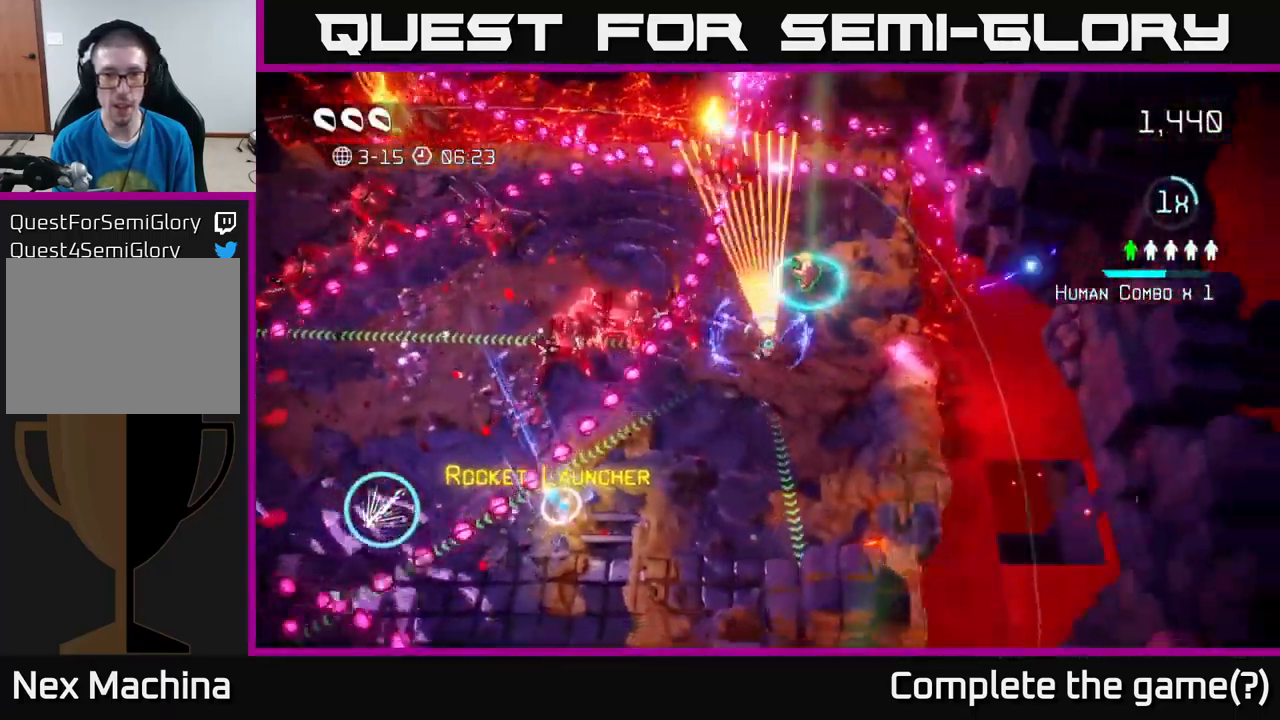
{"buttons": [], "left_stick": "up", "right_stick": "up-left", "events": [[334, "right_stick", "up-left"], [417, "left_stick", "up"], [500, "R2", "up"]]}
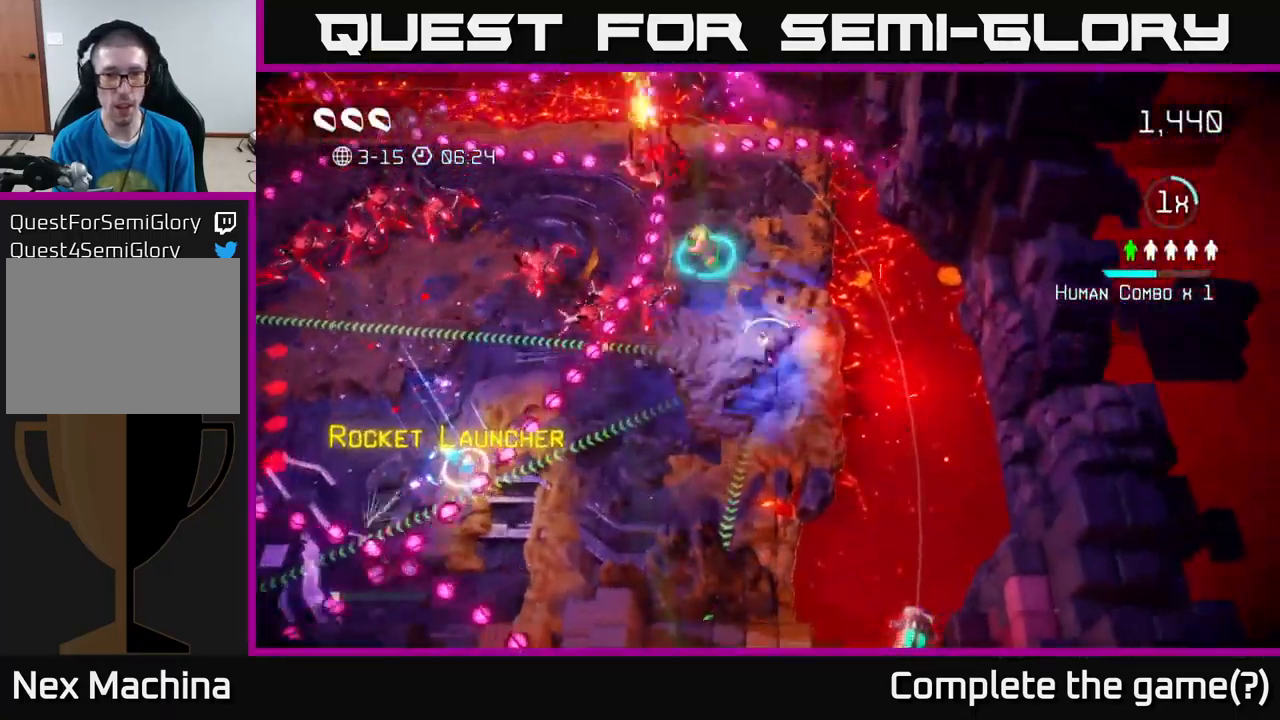
{"buttons": [], "left_stick": "up-left", "right_stick": "down-left", "events": [[284, "left_stick", "up-left"], [350, "right_stick", "left"], [450, "right_stick", "down-left"]]}
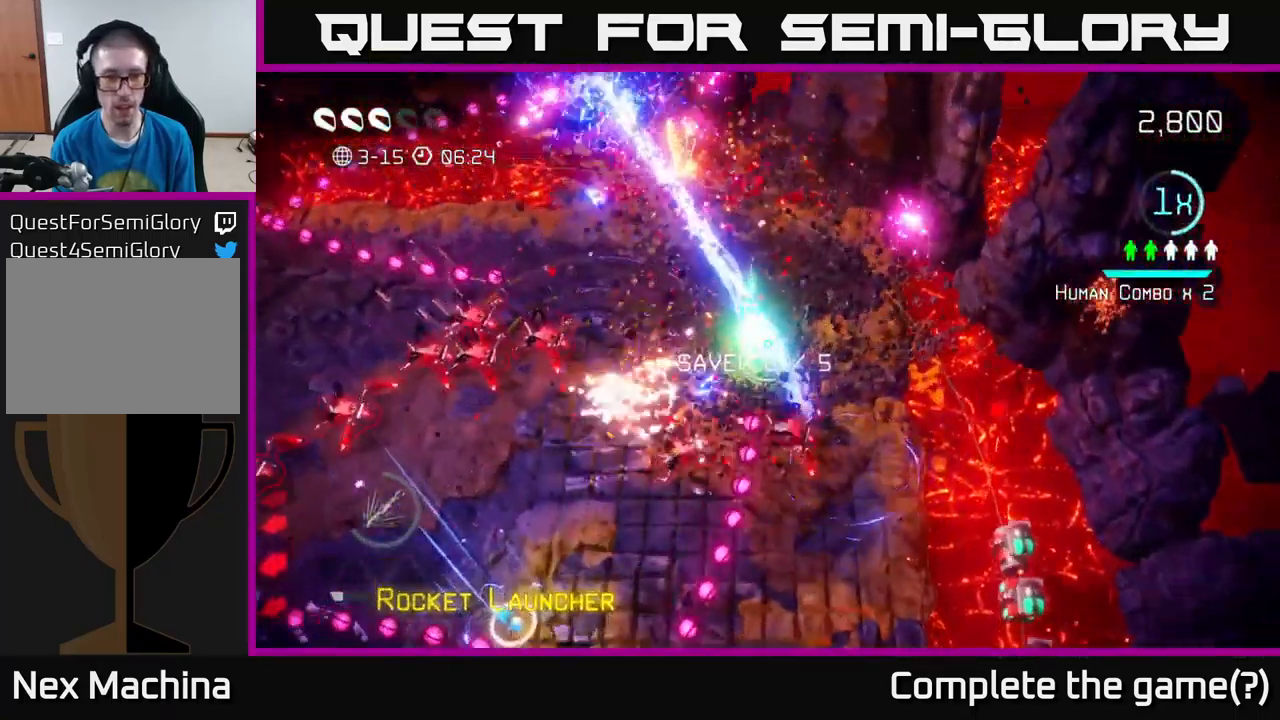
{"buttons": [], "left_stick": "left", "right_stick": "down-left", "events": [[50, "left_stick", "up"], [250, "left_stick", "up-left"], [400, "left_stick", "left"]]}
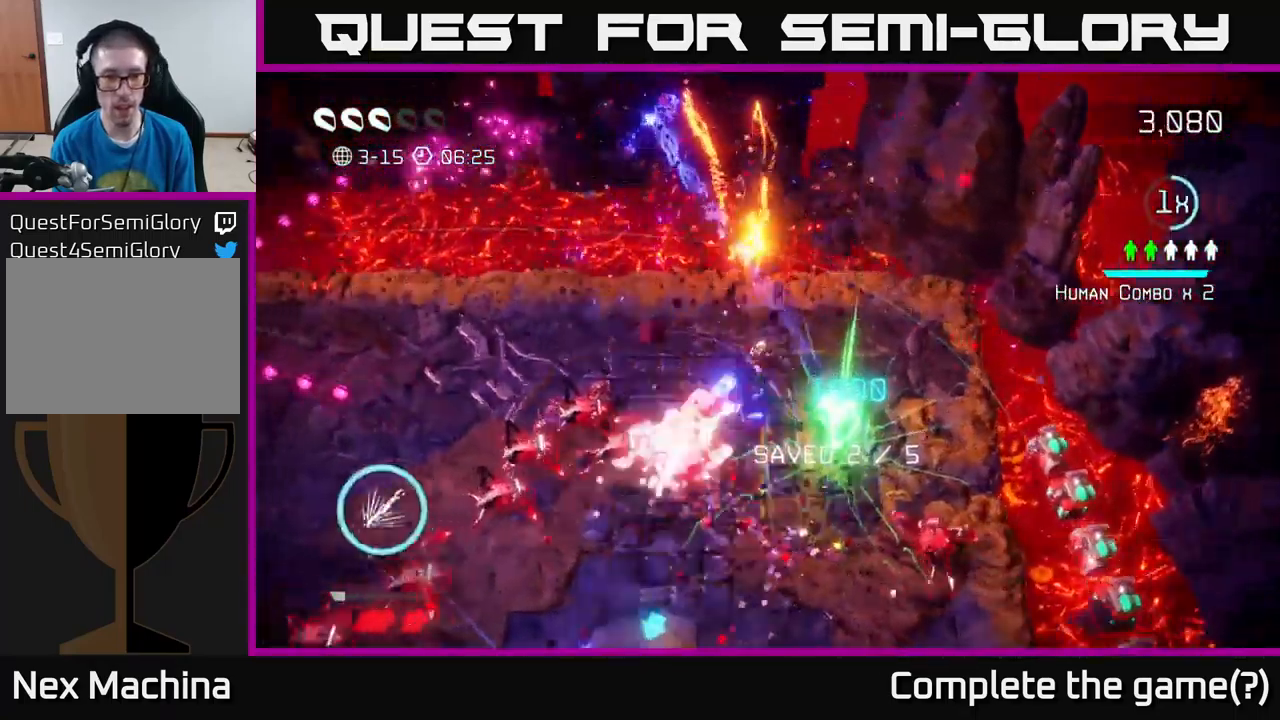
{"buttons": [], "left_stick": "left", "right_stick": "down-left", "events": []}
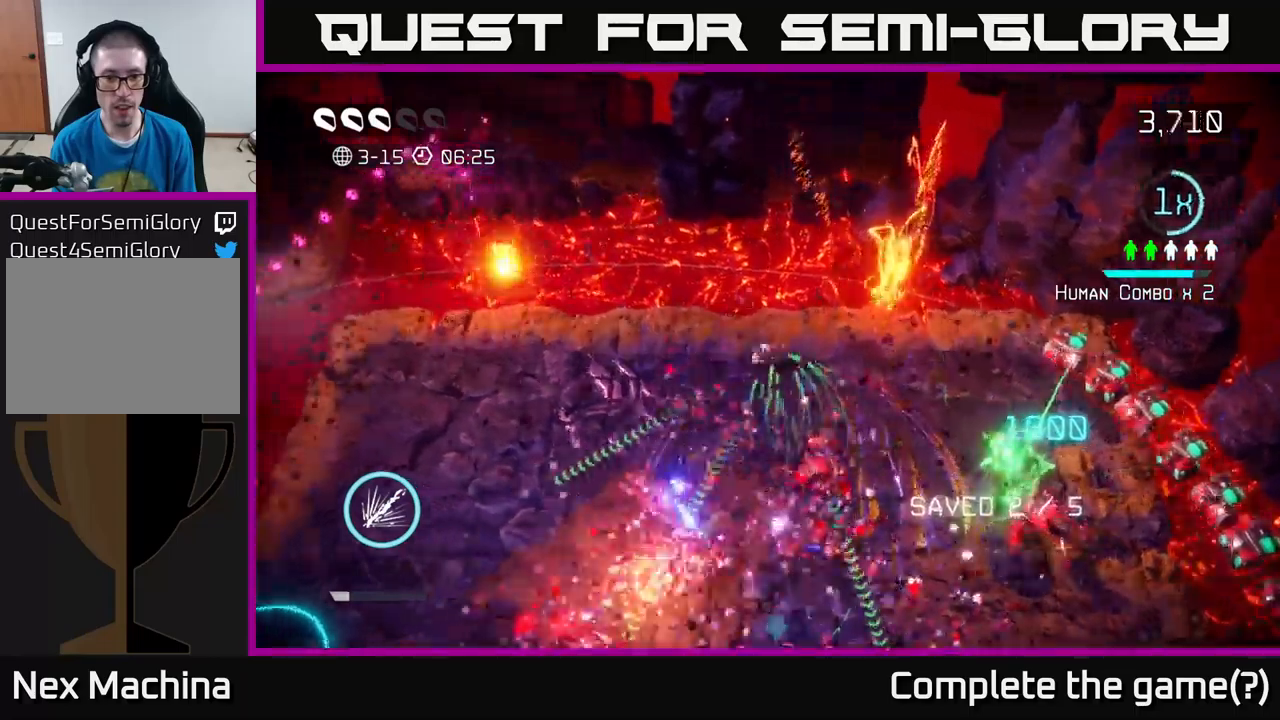
{"buttons": [], "left_stick": "down-left", "right_stick": "right", "events": [[66, "left_stick", "down-left"], [500, "right_stick", "right"]]}
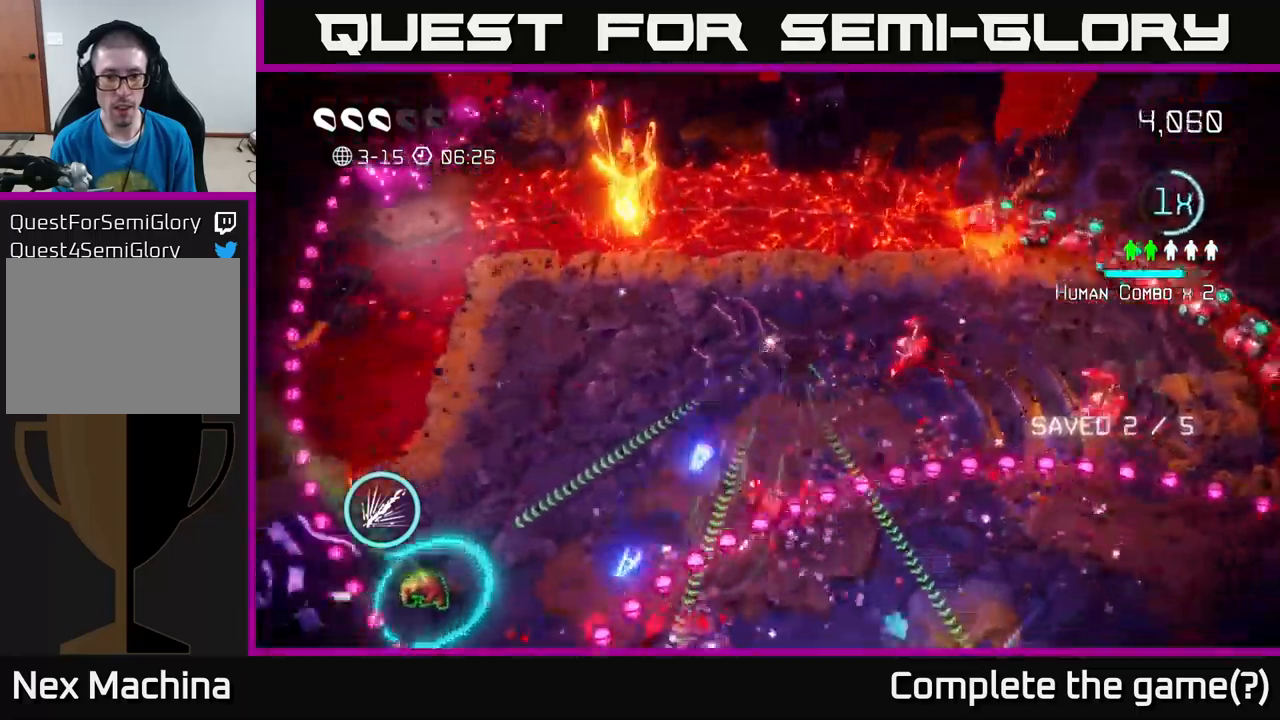
{"buttons": [], "left_stick": "up-left", "right_stick": "up-right", "events": [[33, "right_stick", "up-right"], [83, "left_stick", "up-left"]]}
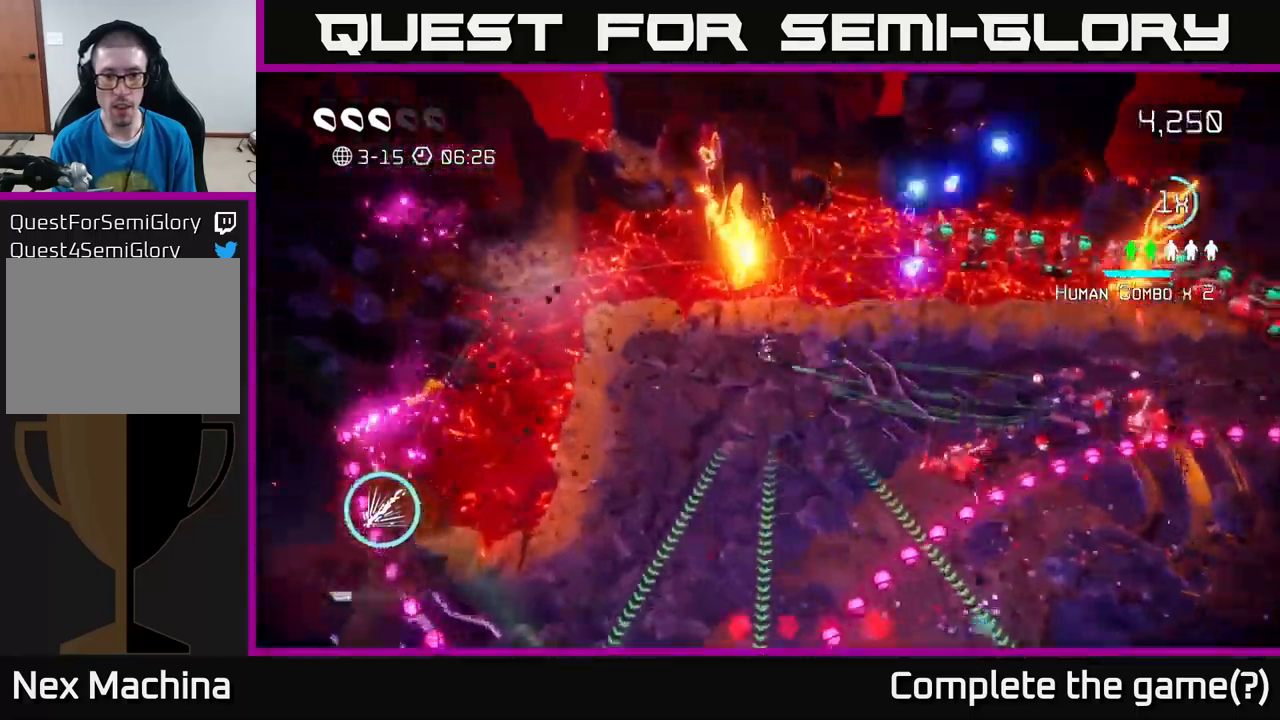
{"buttons": [], "left_stick": "center", "right_stick": "up-right", "events": [[266, "left_stick", "center"]]}
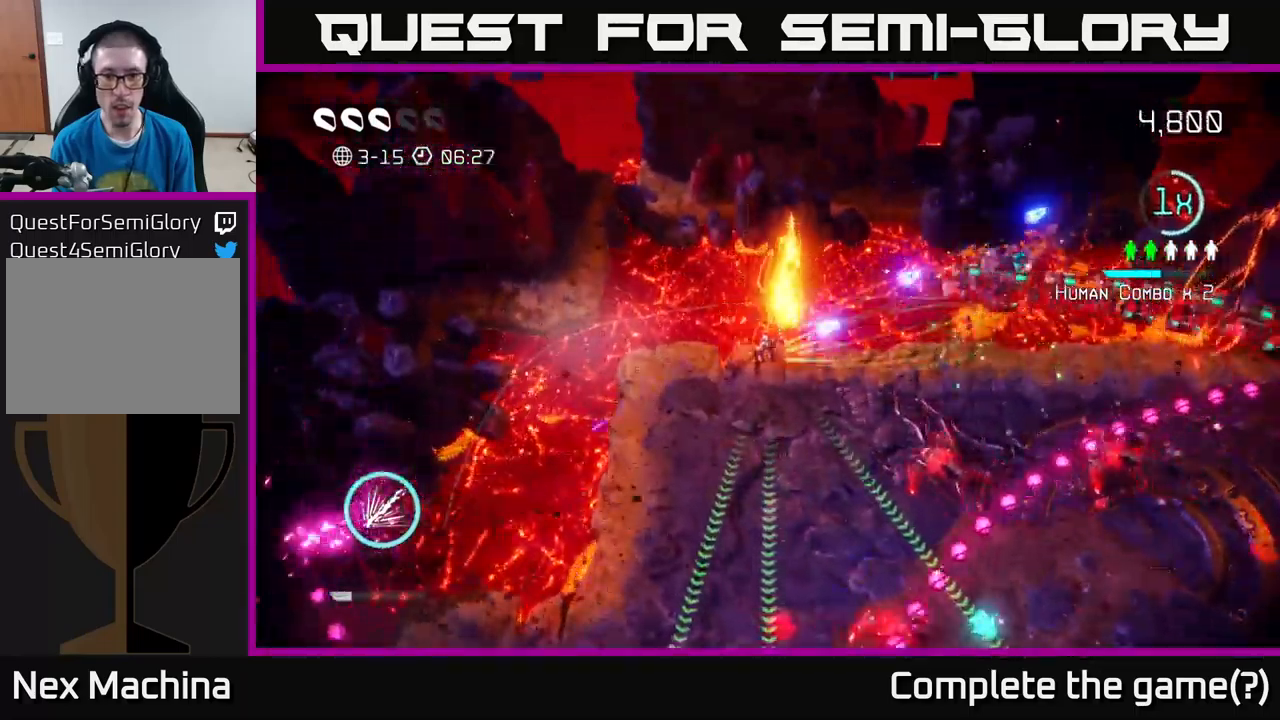
{"buttons": [], "left_stick": "down-left", "right_stick": "up-right", "events": [[150, "left_stick", "down-left"], [283, "left_stick", "center"], [466, "left_stick", "down-left"]]}
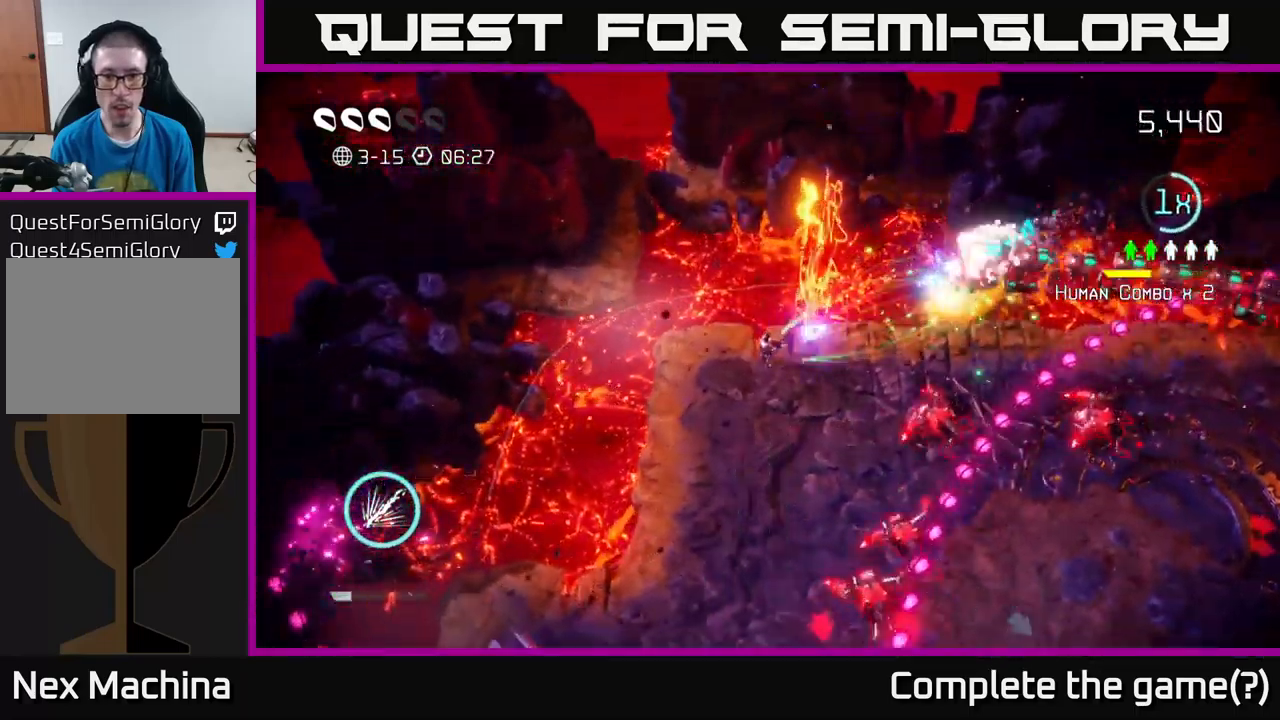
{"buttons": [], "left_stick": "down-left", "right_stick": "up-right", "events": [[150, "left_stick", "center"], [366, "left_stick", "down-left"]]}
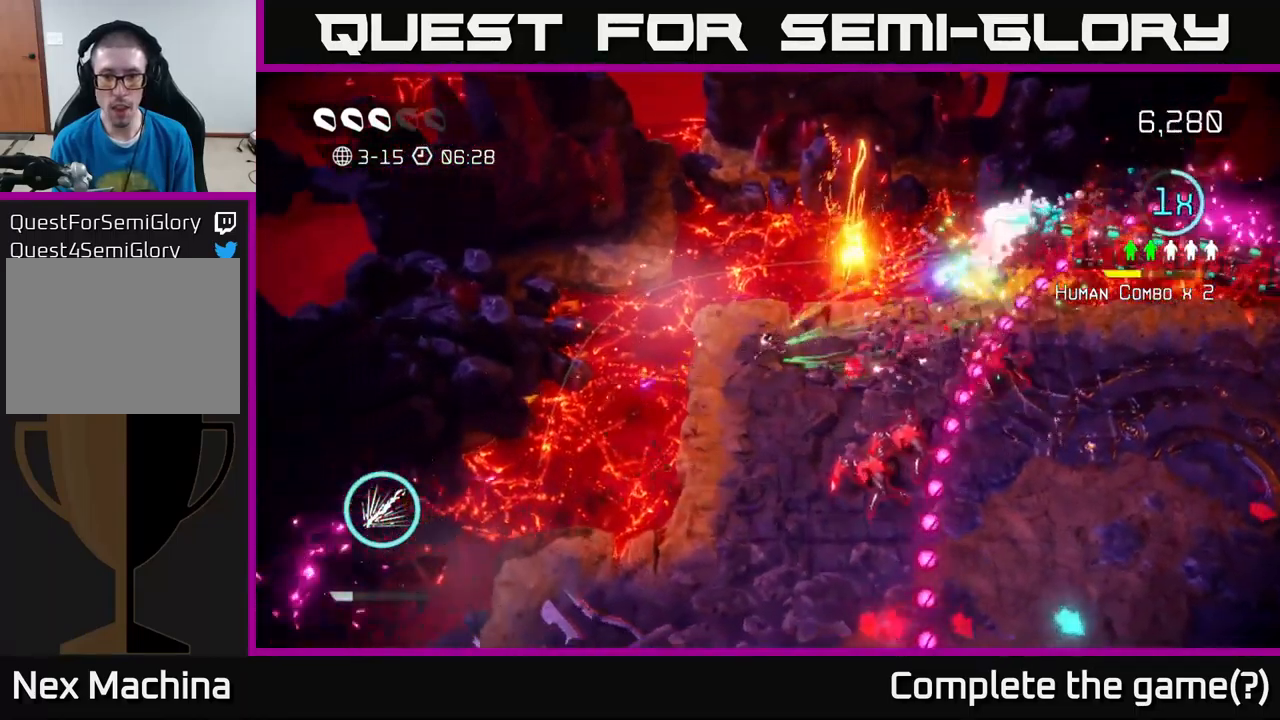
{"buttons": [], "left_stick": "down-left", "right_stick": "up-right", "events": [[66, "left_stick", "center"], [233, "left_stick", "down"], [316, "left_stick", "down-left"]]}
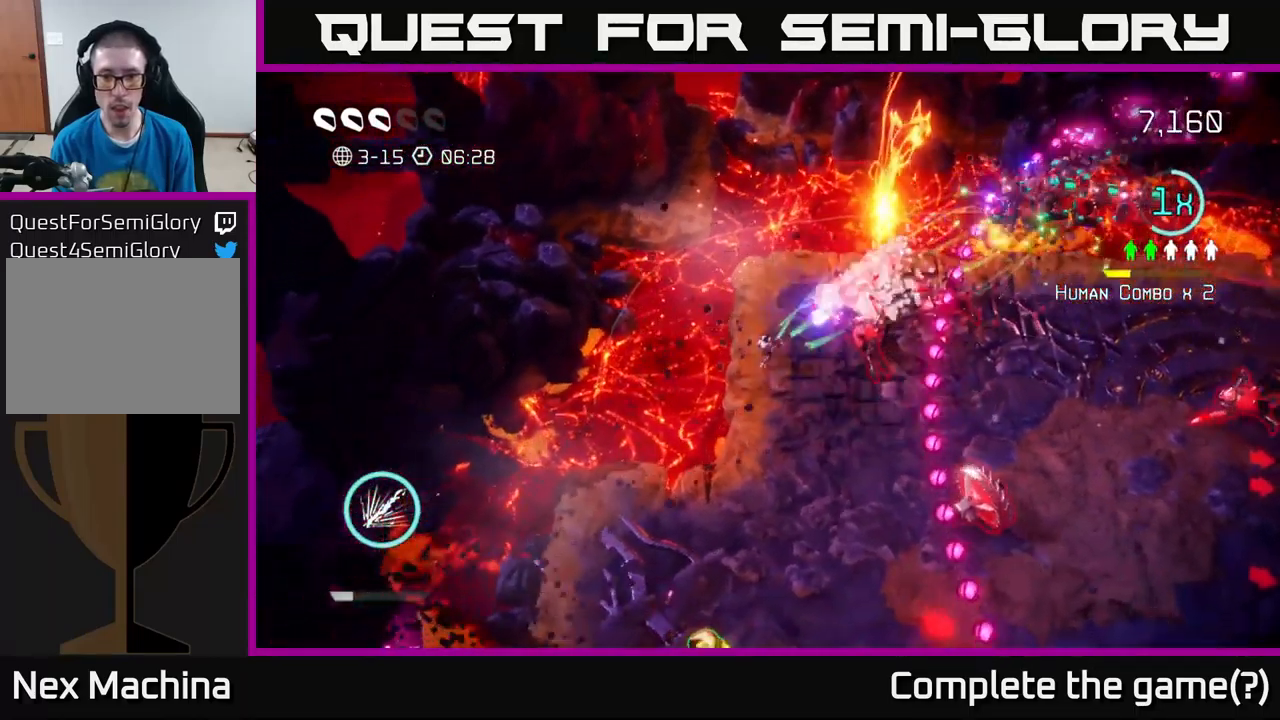
{"buttons": [], "left_stick": "center", "right_stick": "up-right", "events": [[200, "left_stick", "center"]]}
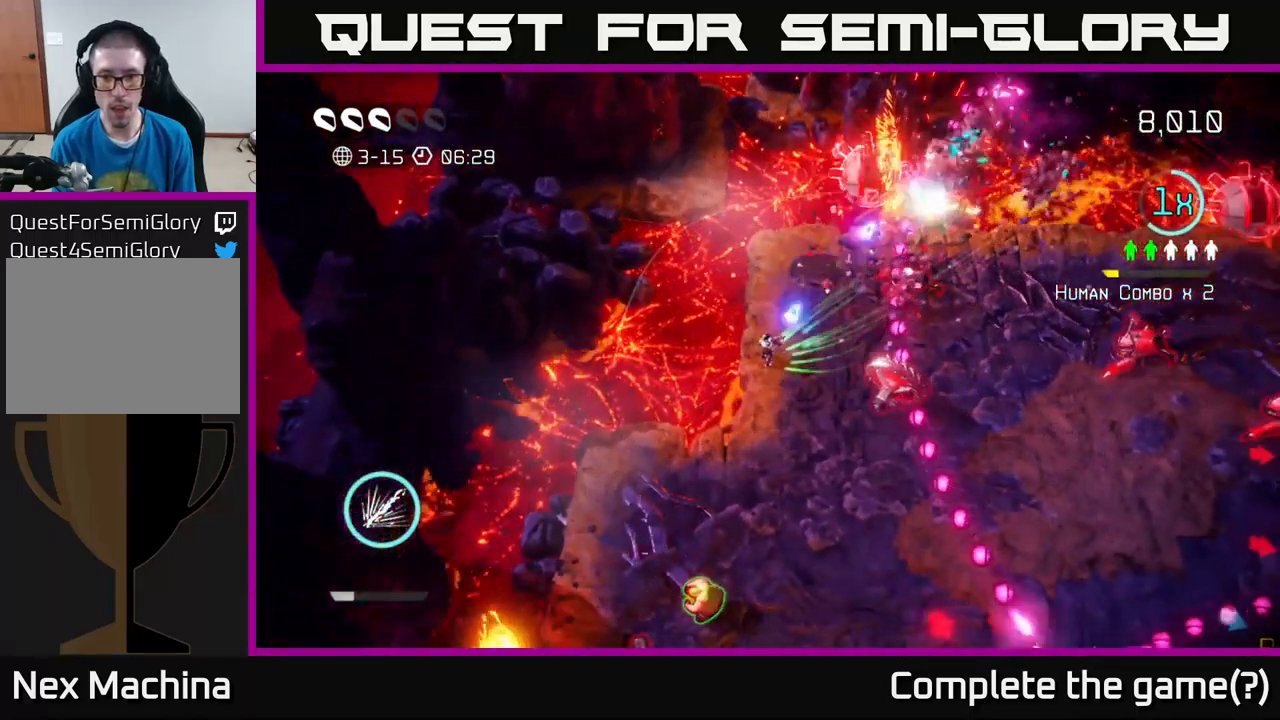
{"buttons": [], "left_stick": "down", "right_stick": "up", "events": [[200, "left_stick", "down"], [500, "right_stick", "up"]]}